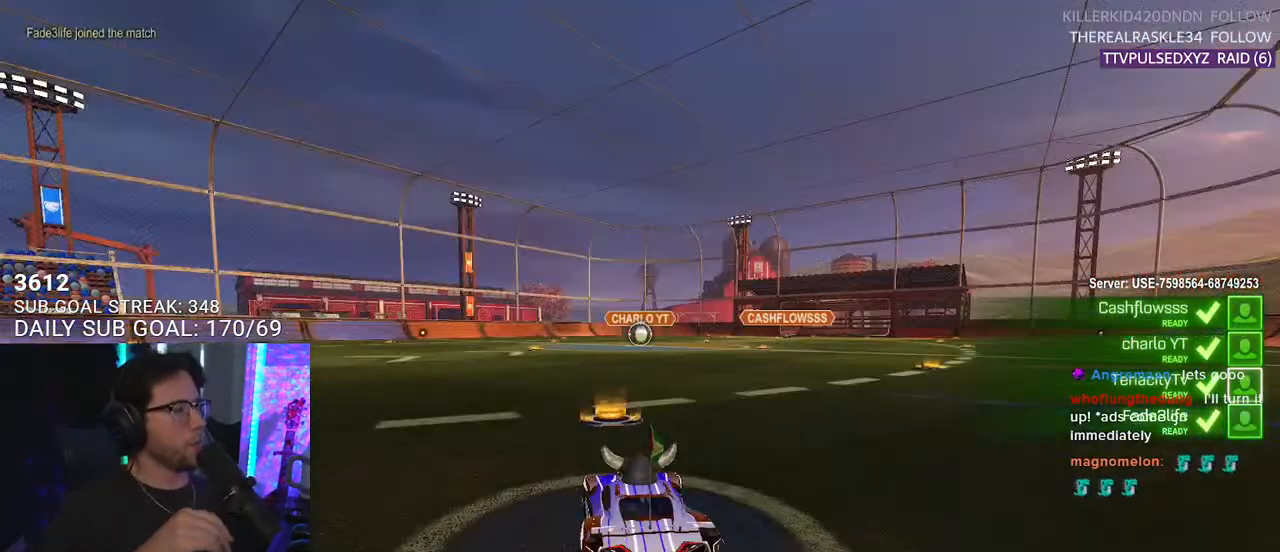
Gameplay with a controller (PlayStation layout); each line is a JSON object with the inputs held at the frame after it. "events" lists button and stick changes between this image and that frame as [ms after this image, input, new state], when the widget could be followed in between. Not read: START.
{"buttons": [], "left_stick": "center", "right_stick": "center", "events": []}
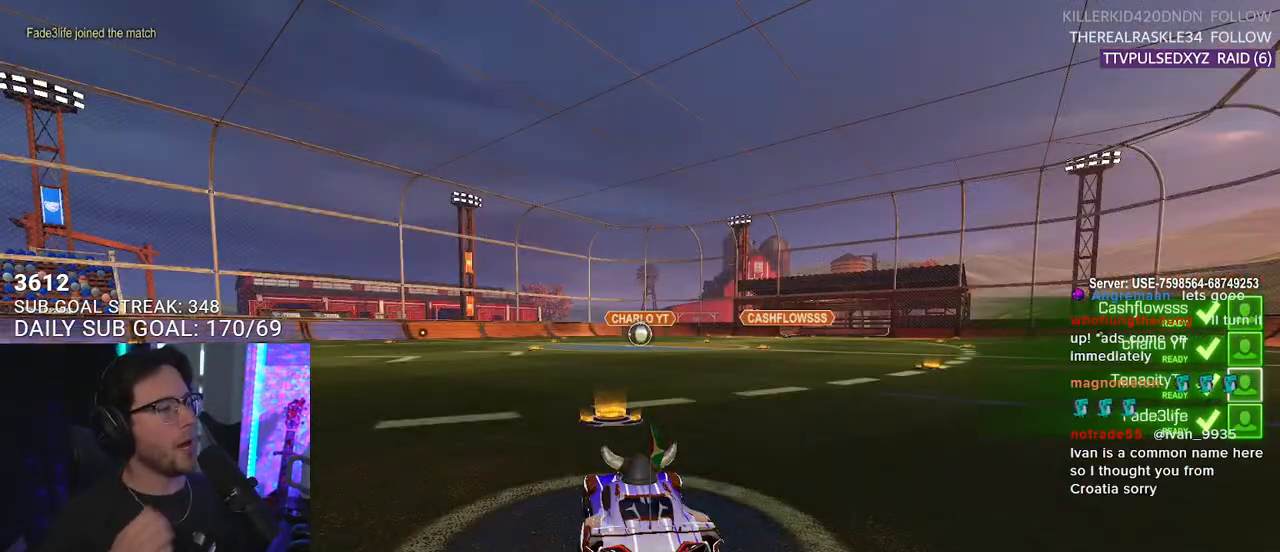
{"buttons": [], "left_stick": "center", "right_stick": "center", "events": [[67, "TRIANGLE", "down"], [217, "TRIANGLE", "up"], [300, "TRIANGLE", "down"], [400, "TRIANGLE", "up"]]}
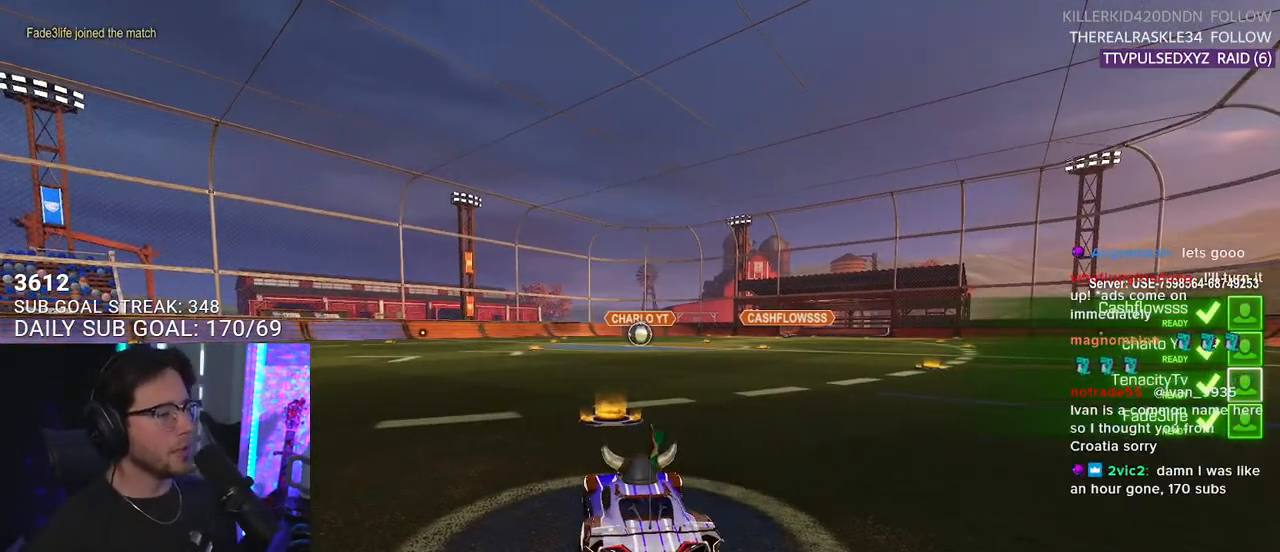
{"buttons": [], "left_stick": "center", "right_stick": "right", "events": [[250, "right_stick", "right"]]}
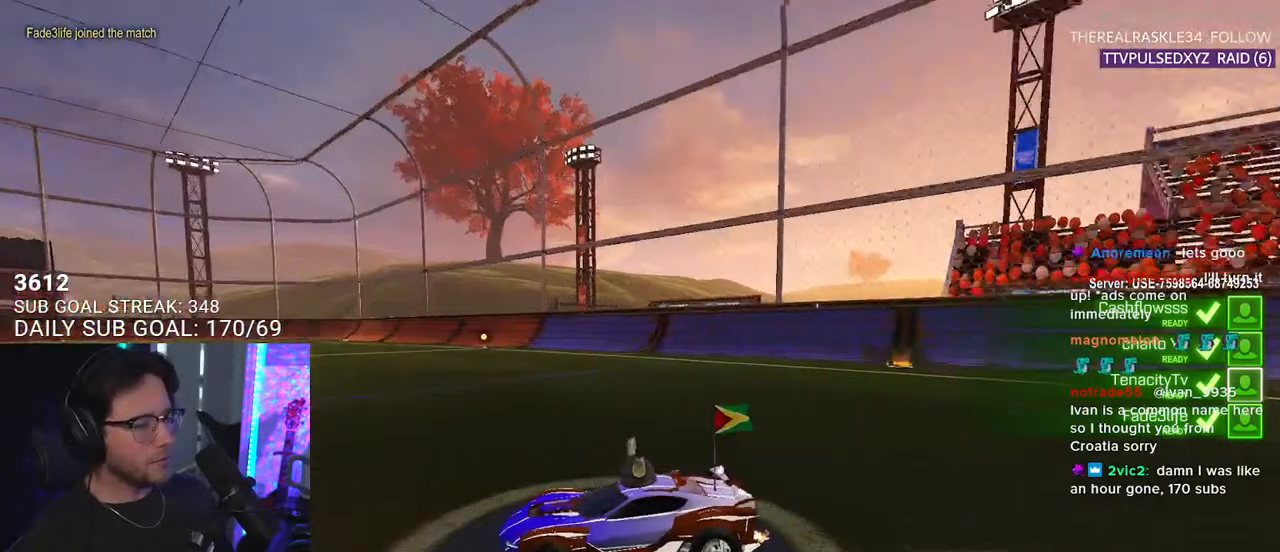
{"buttons": [], "left_stick": "center", "right_stick": "right", "events": []}
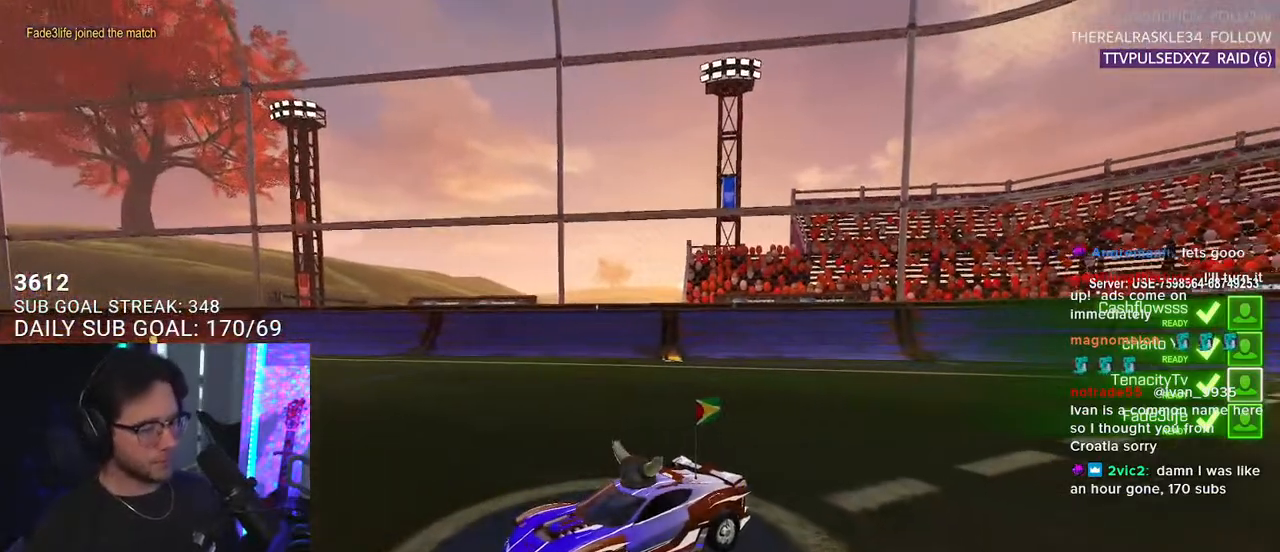
{"buttons": [], "left_stick": "center", "right_stick": "up-right", "events": [[300, "right_stick", "up-right"]]}
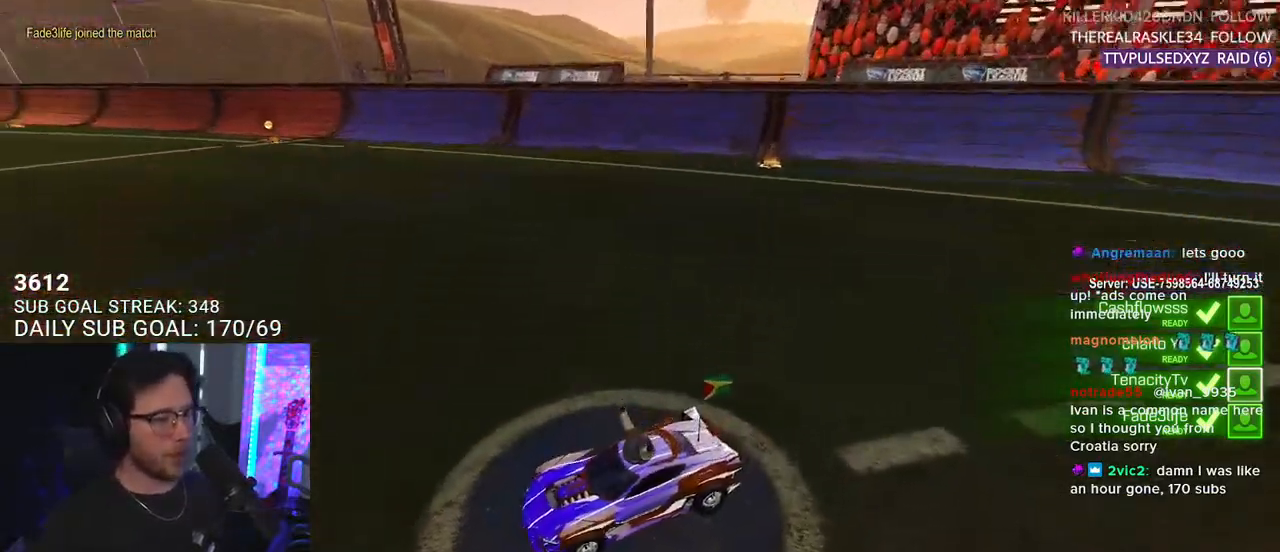
{"buttons": [], "left_stick": "center", "right_stick": "down-right", "events": [[133, "right_stick", "right"], [283, "right_stick", "down-right"]]}
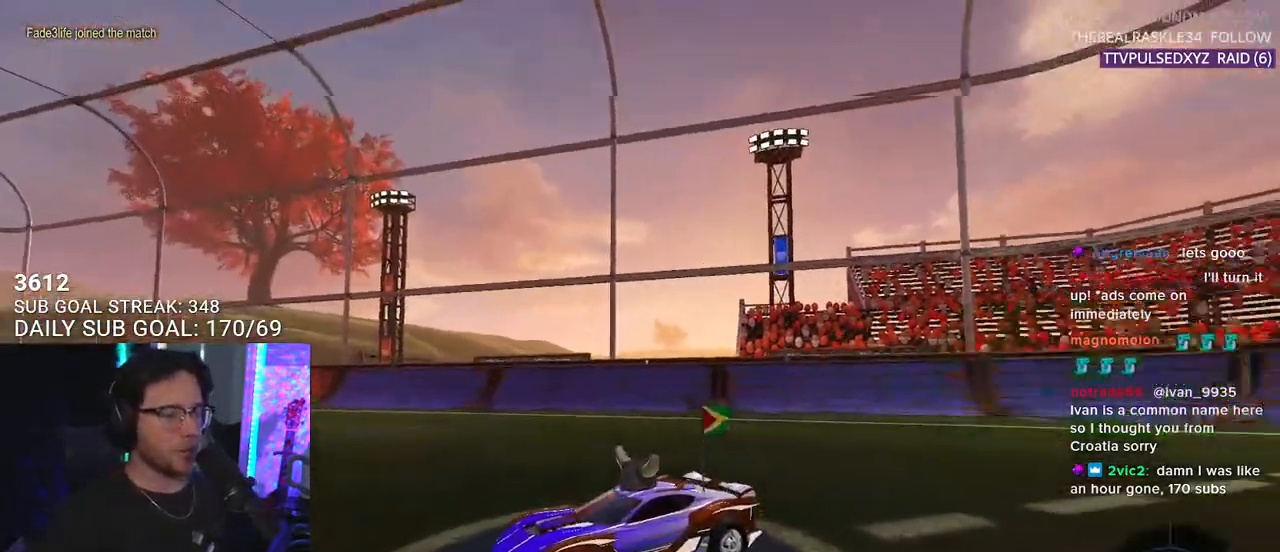
{"buttons": [], "left_stick": "center", "right_stick": "down-right", "events": []}
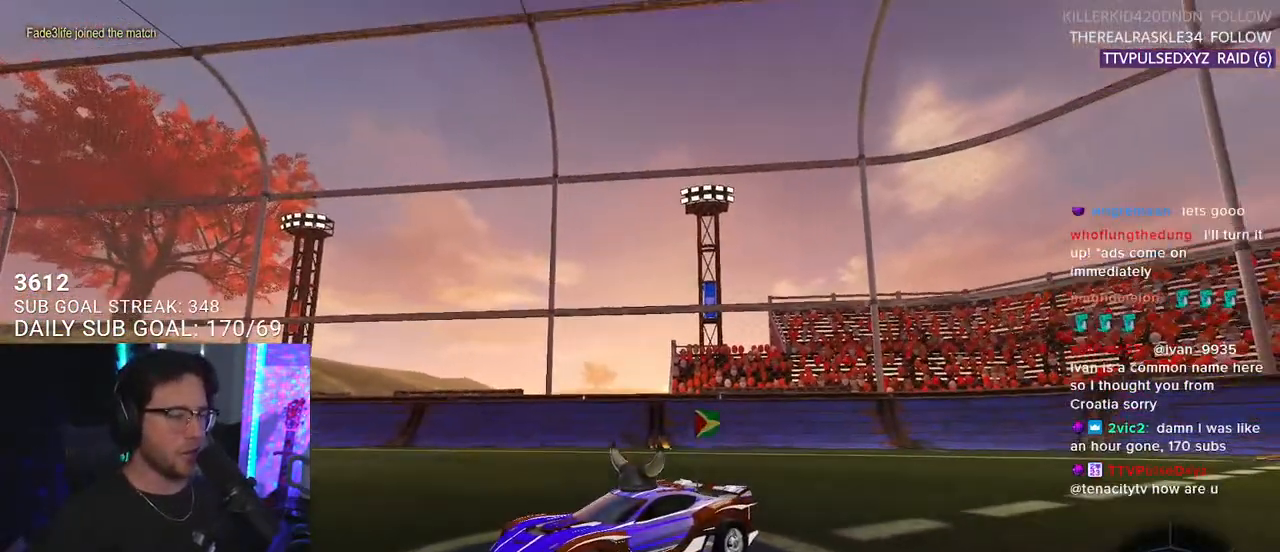
{"buttons": [], "left_stick": "center", "right_stick": "down-right", "events": []}
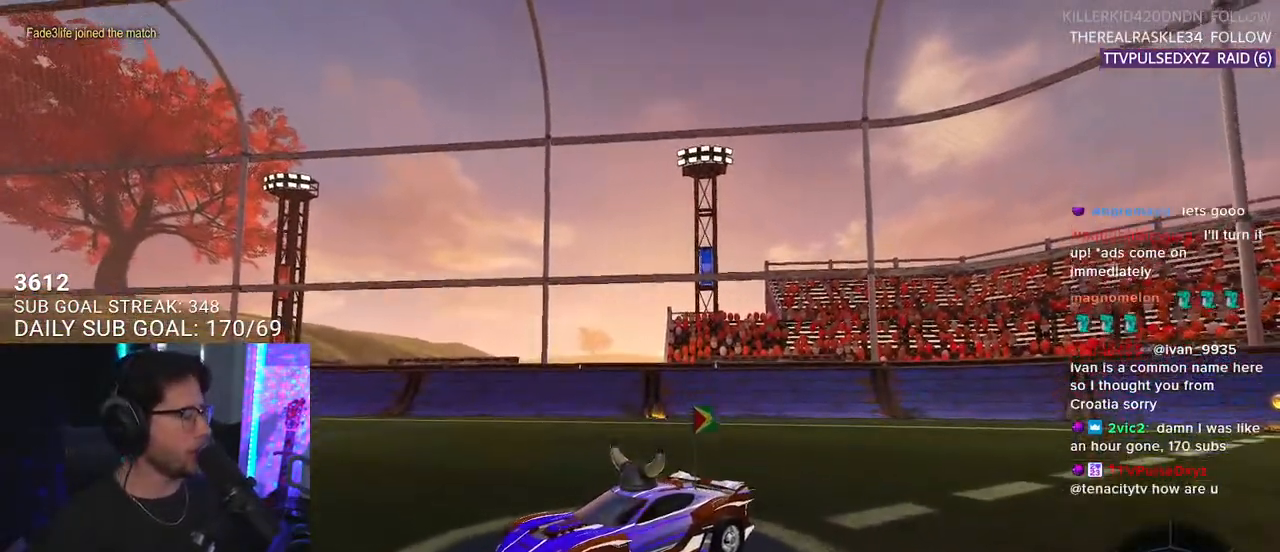
{"buttons": [], "left_stick": "center", "right_stick": "down-right", "events": []}
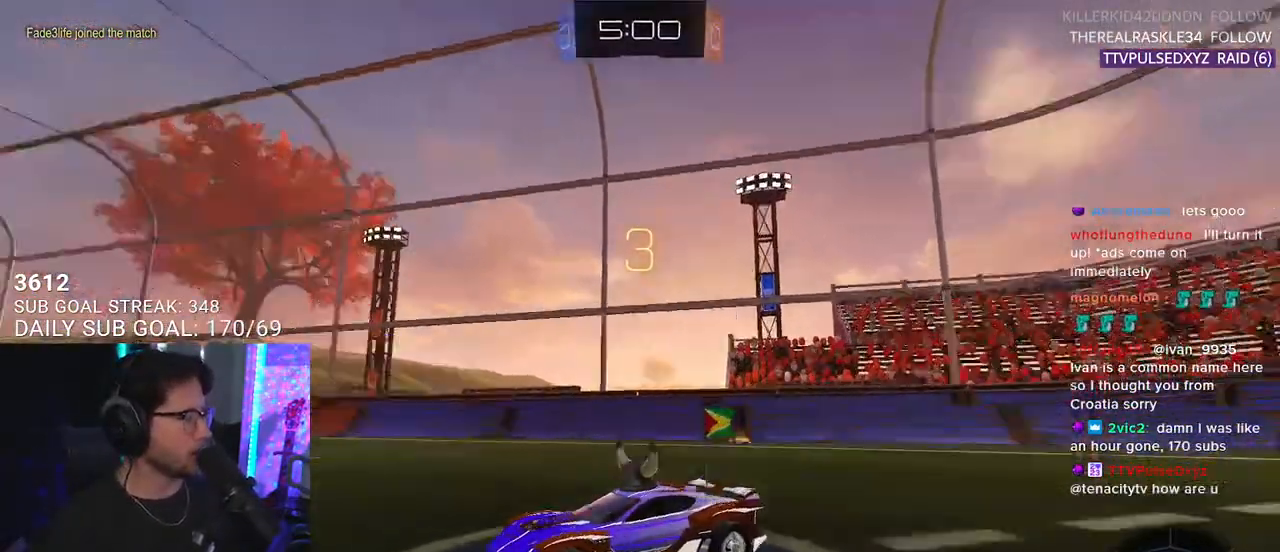
{"buttons": ["TRIANGLE", "R2"], "left_stick": "center", "right_stick": "center", "events": [[33, "right_stick", "center"], [100, "R2", "down"], [450, "TRIANGLE", "down"]]}
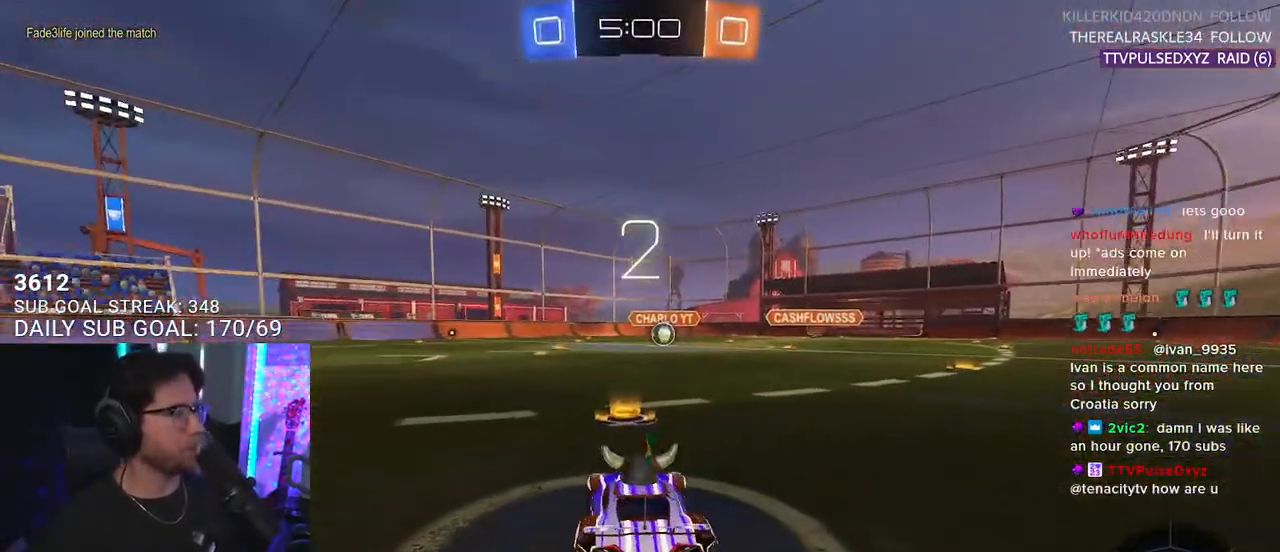
{"buttons": ["TRIANGLE", "R2"], "left_stick": "center", "right_stick": "center", "events": [[33, "TRIANGLE", "up"], [133, "TRIANGLE", "down"], [217, "TRIANGLE", "up"], [433, "TRIANGLE", "down"]]}
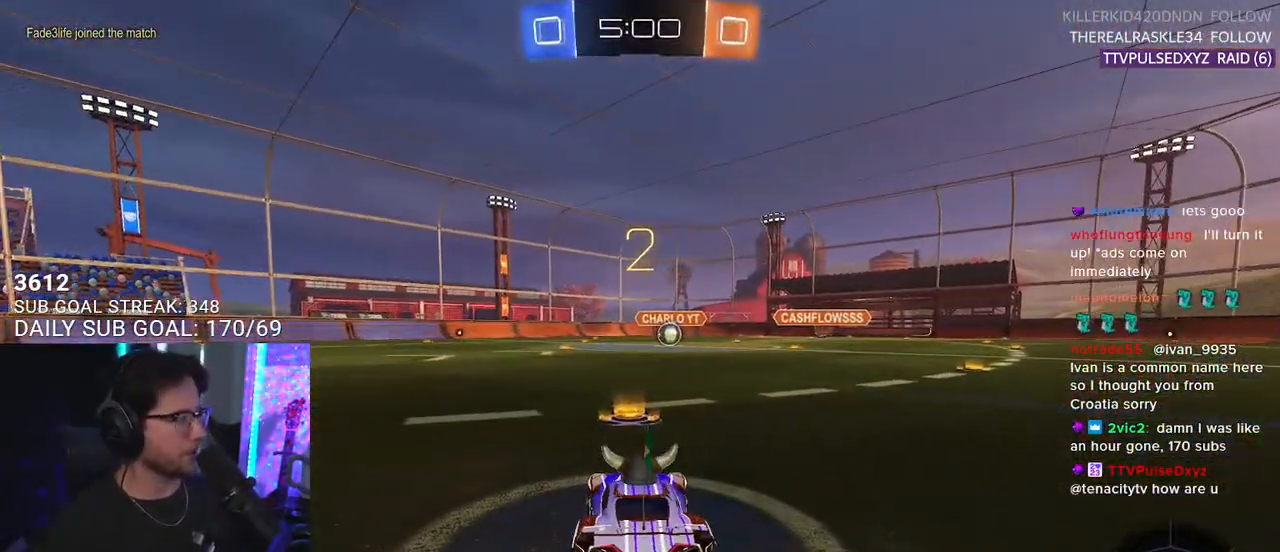
{"buttons": ["L1", "R2"], "left_stick": "center", "right_stick": "center", "events": [[17, "TRIANGLE", "up"], [50, "L1", "down"], [83, "TRIANGLE", "down"], [200, "TRIANGLE", "up"]]}
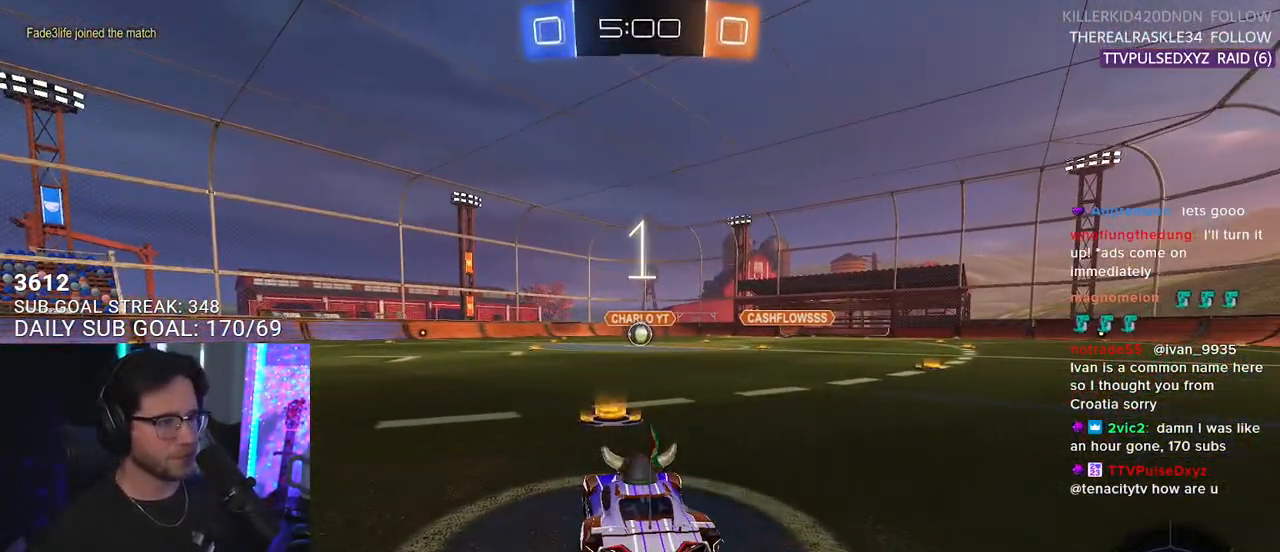
{"buttons": ["L1", "R1", "R2"], "left_stick": "center", "right_stick": "center", "events": [[83, "R1", "down"]]}
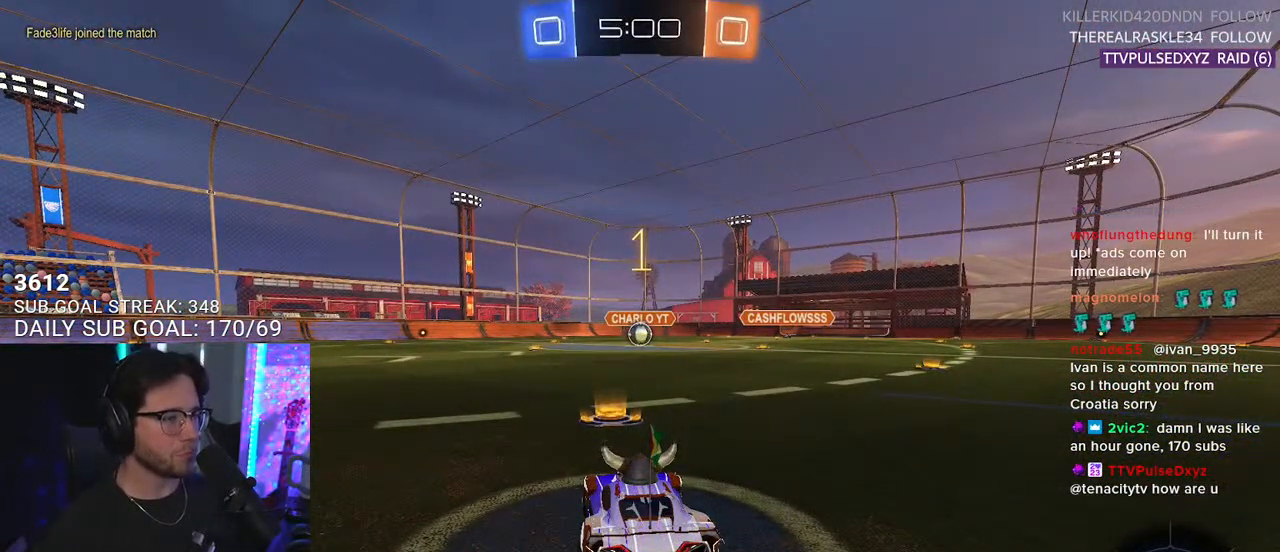
{"buttons": ["L1", "R1", "R2"], "left_stick": "center", "right_stick": "center", "events": []}
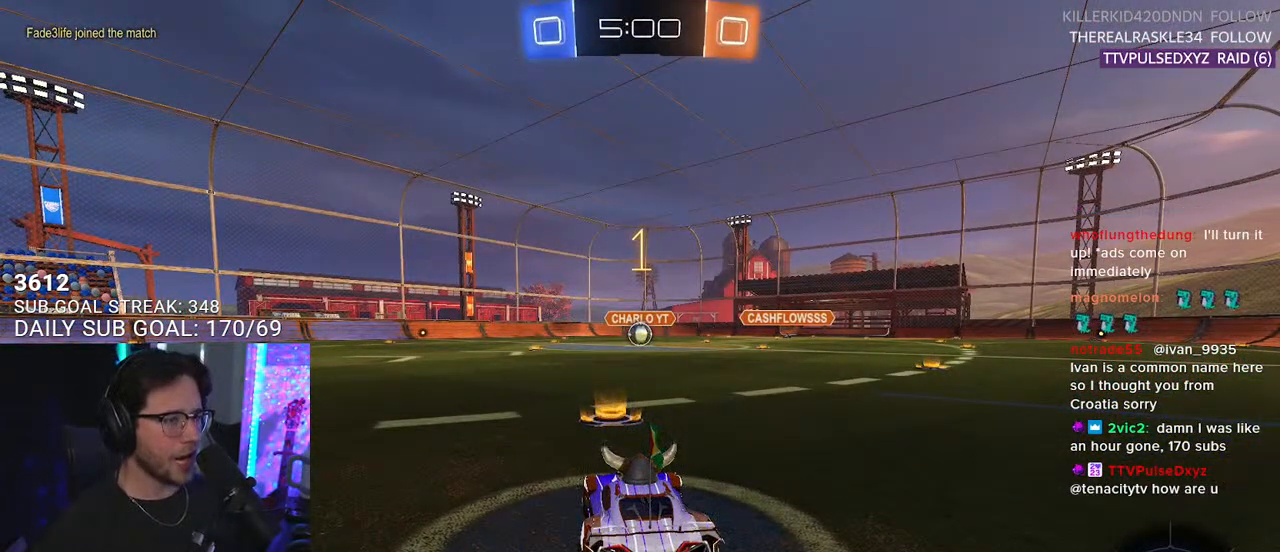
{"buttons": ["CROSS", "L1", "R1", "R2"], "left_stick": "up", "right_stick": "center", "events": [[233, "left_stick", "right"], [350, "CROSS", "down"], [417, "left_stick", "up"], [433, "CROSS", "up"], [483, "CROSS", "down"]]}
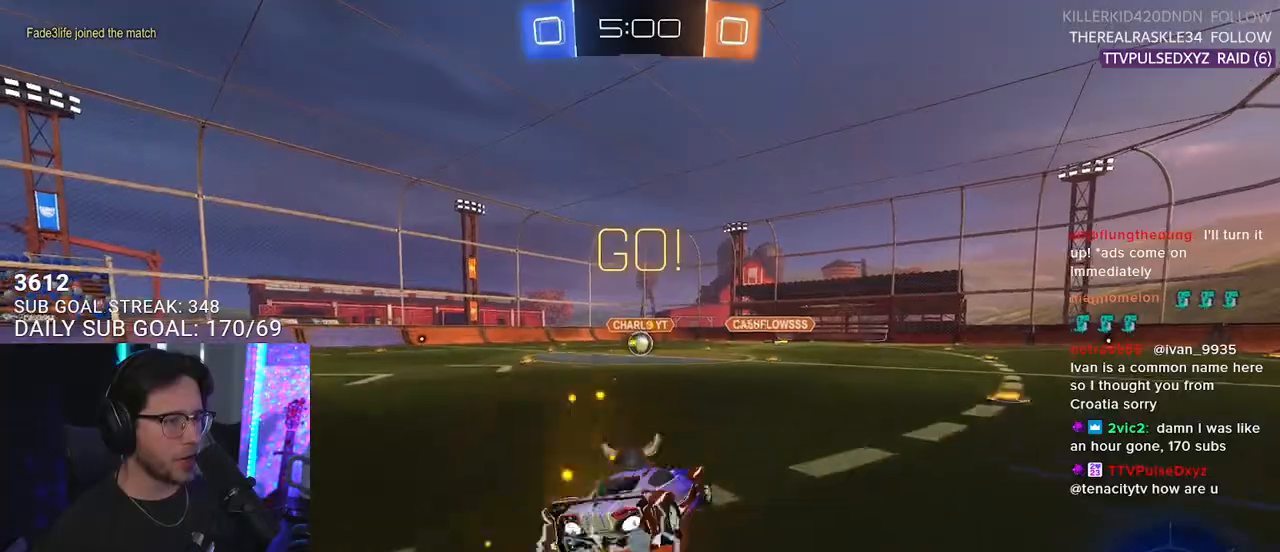
{"buttons": ["SQUARE", "L1", "R1", "R2"], "left_stick": "down-left", "right_stick": "center", "events": [[17, "SQUARE", "down"], [33, "left_stick", "down"], [67, "CROSS", "up"], [233, "left_stick", "down-left"]]}
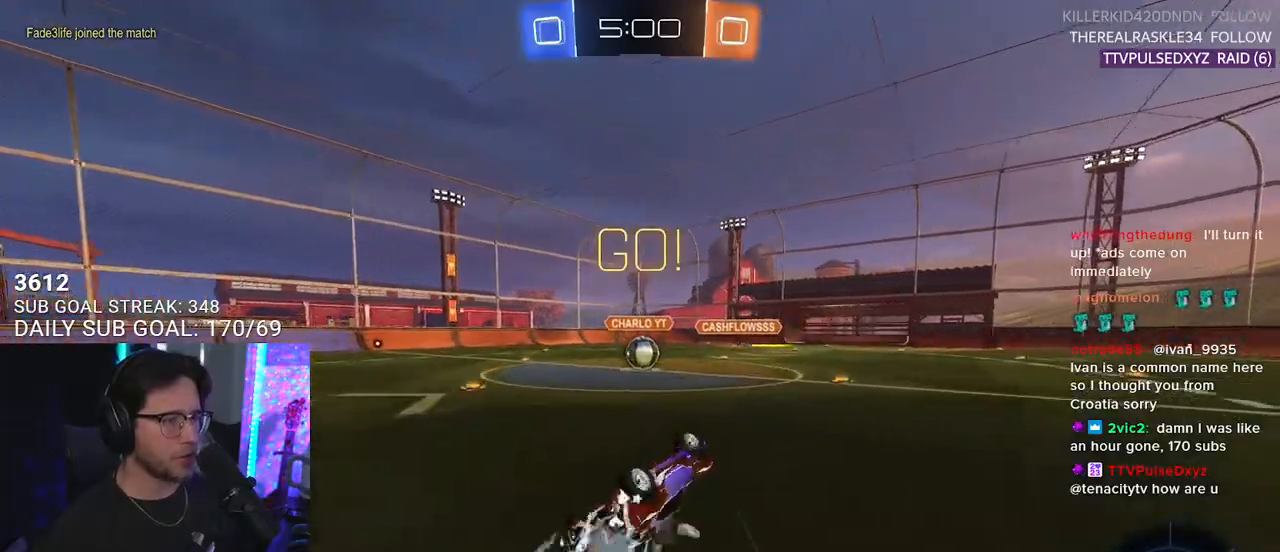
{"buttons": ["R1", "R2"], "left_stick": "center", "right_stick": "center", "events": [[100, "R1", "up"], [283, "L1", "up"], [283, "left_stick", "center"], [400, "SQUARE", "up"], [483, "R1", "down"]]}
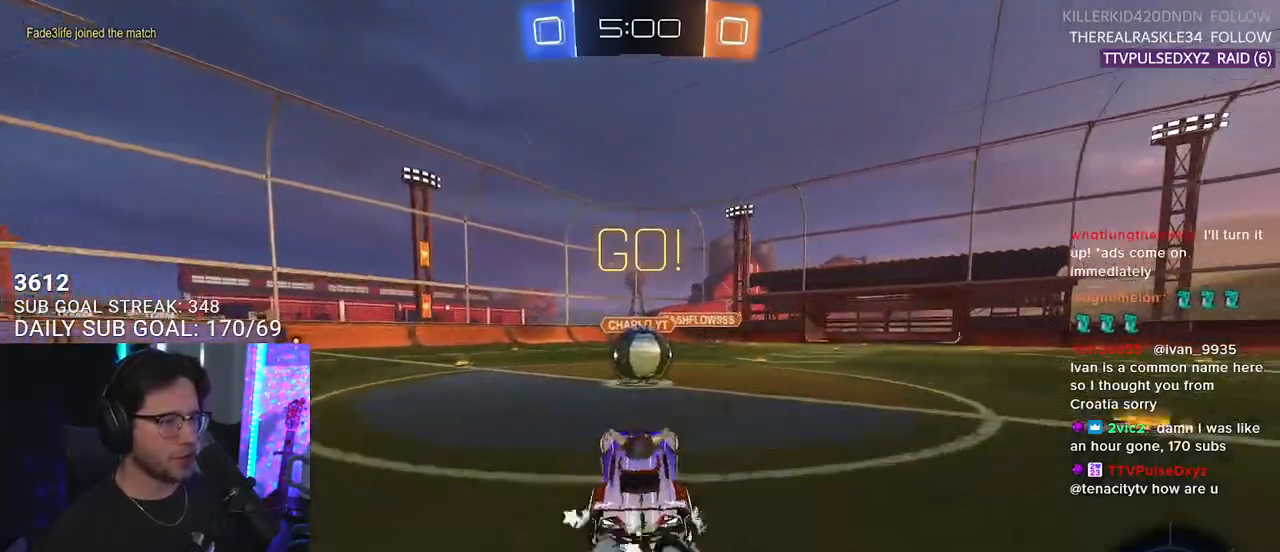
{"buttons": ["L2", "R2"], "left_stick": "down", "right_stick": "center", "events": [[133, "left_stick", "right"], [183, "CROSS", "down"], [267, "L2", "down"], [267, "left_stick", "up-left"], [283, "CROSS", "up"], [333, "CROSS", "down"], [383, "L2", "up"], [383, "left_stick", "down"], [483, "CROSS", "up"], [483, "L2", "down"], [483, "R1", "up"]]}
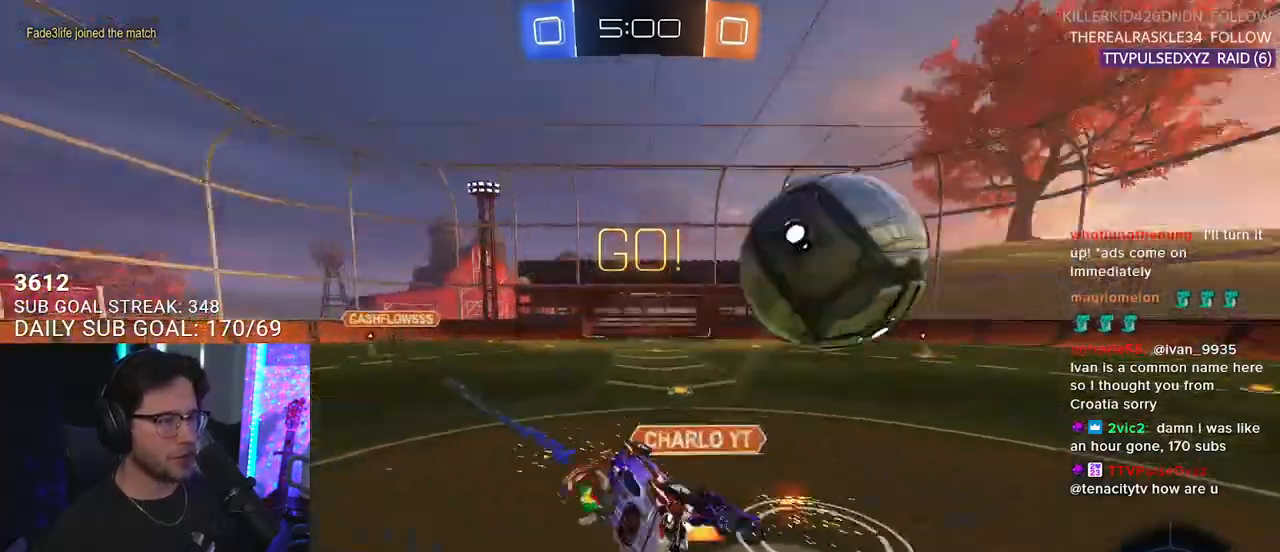
{"buttons": ["L2", "R2"], "left_stick": "left", "right_stick": "center", "events": [[67, "left_stick", "down-left"], [350, "TRIANGLE", "down"], [383, "left_stick", "left"], [467, "TRIANGLE", "up"]]}
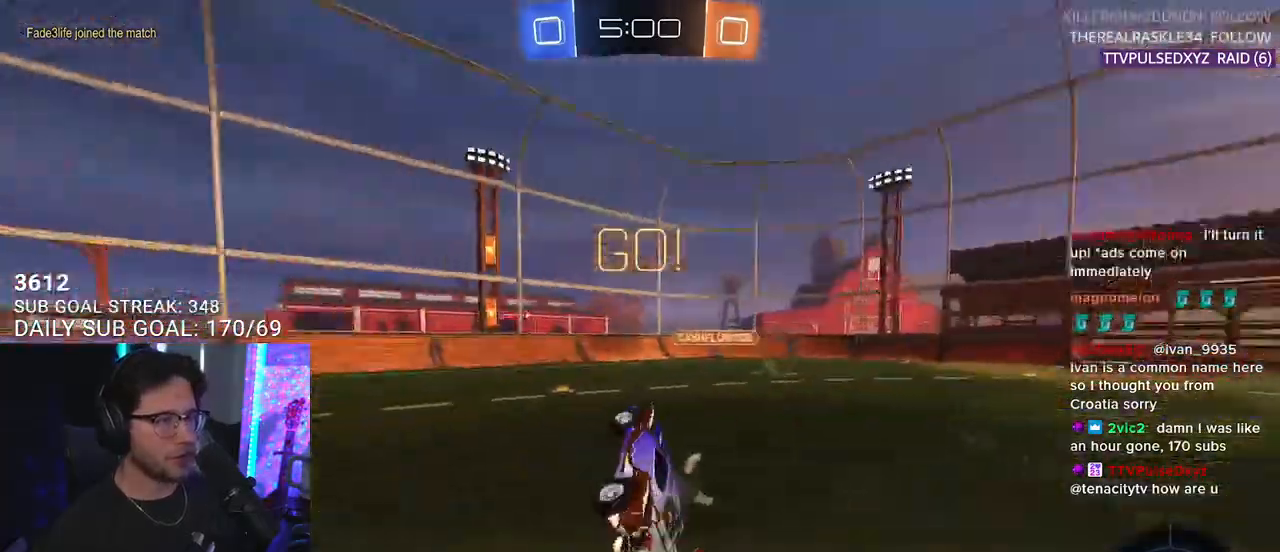
{"buttons": ["R2"], "left_stick": "center", "right_stick": "center", "events": [[83, "L2", "up"], [167, "left_stick", "center"]]}
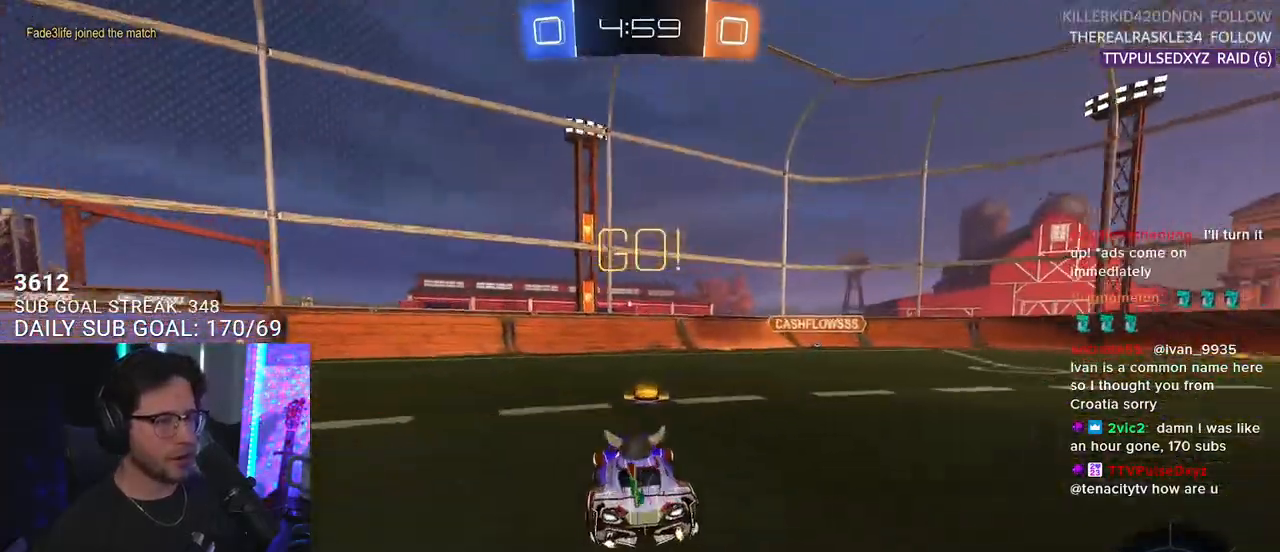
{"buttons": ["R1", "R2"], "left_stick": "left", "right_stick": "center", "events": [[50, "left_stick", "left"], [317, "R1", "down"]]}
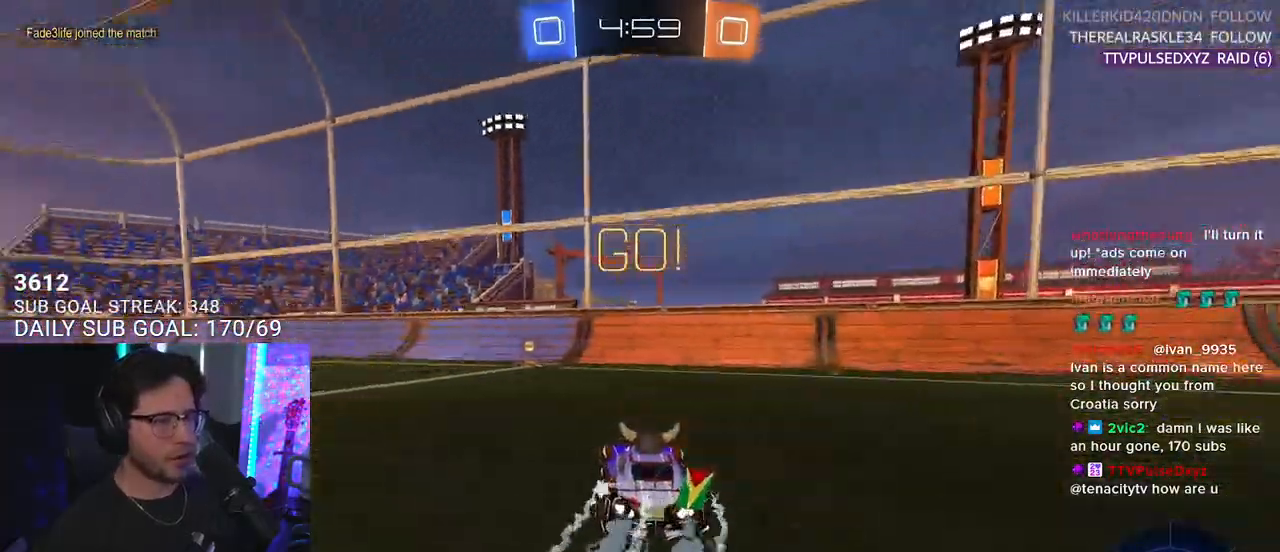
{"buttons": ["R2"], "left_stick": "down-left", "right_stick": "center", "events": [[200, "left_stick", "center"], [267, "R1", "up"], [333, "left_stick", "right"], [450, "left_stick", "center"], [500, "left_stick", "down-left"]]}
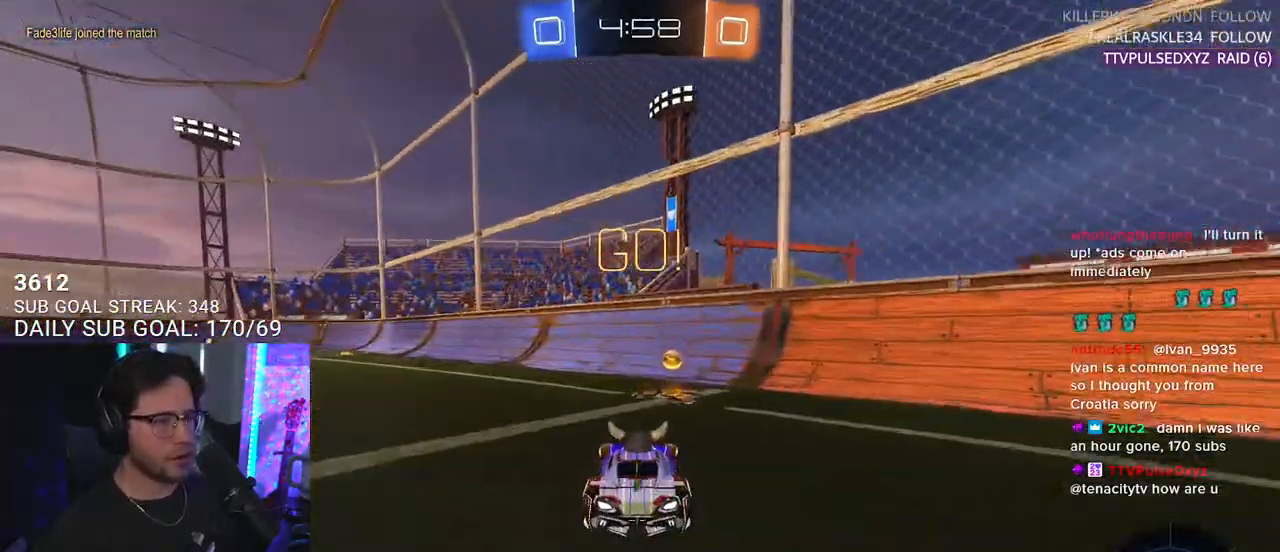
{"buttons": ["CROSS", "SQUARE", "L2", "R2"], "left_stick": "up-left", "right_stick": "center", "events": [[17, "left_stick", "left"], [33, "CROSS", "down"], [33, "L3", "down"], [133, "left_stick", "down-left"], [200, "CROSS", "up"], [267, "L3", "up"], [333, "left_stick", "up-left"], [383, "L2", "down"], [467, "CROSS", "down"], [500, "SQUARE", "down"]]}
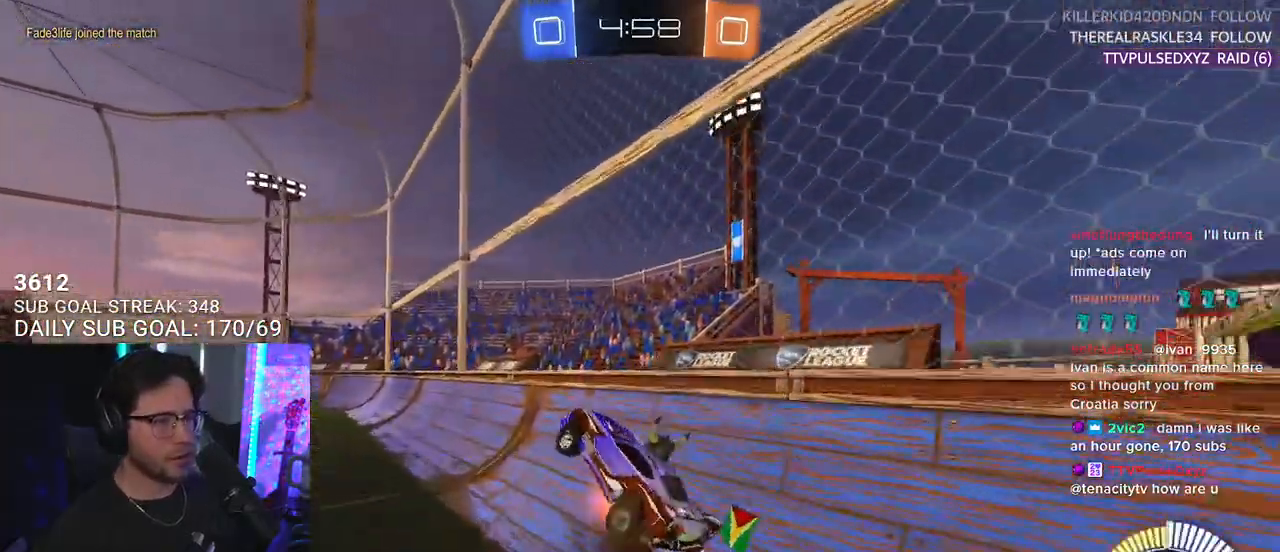
{"buttons": ["R1", "R2"], "left_stick": "down-left", "right_stick": "center", "events": [[17, "L2", "up"], [17, "L3", "down"], [67, "CROSS", "up"], [67, "R1", "down"], [67, "left_stick", "down"], [167, "SQUARE", "up"], [300, "L3", "up"], [300, "TRIANGLE", "down"], [350, "left_stick", "down-left"], [417, "TRIANGLE", "up"]]}
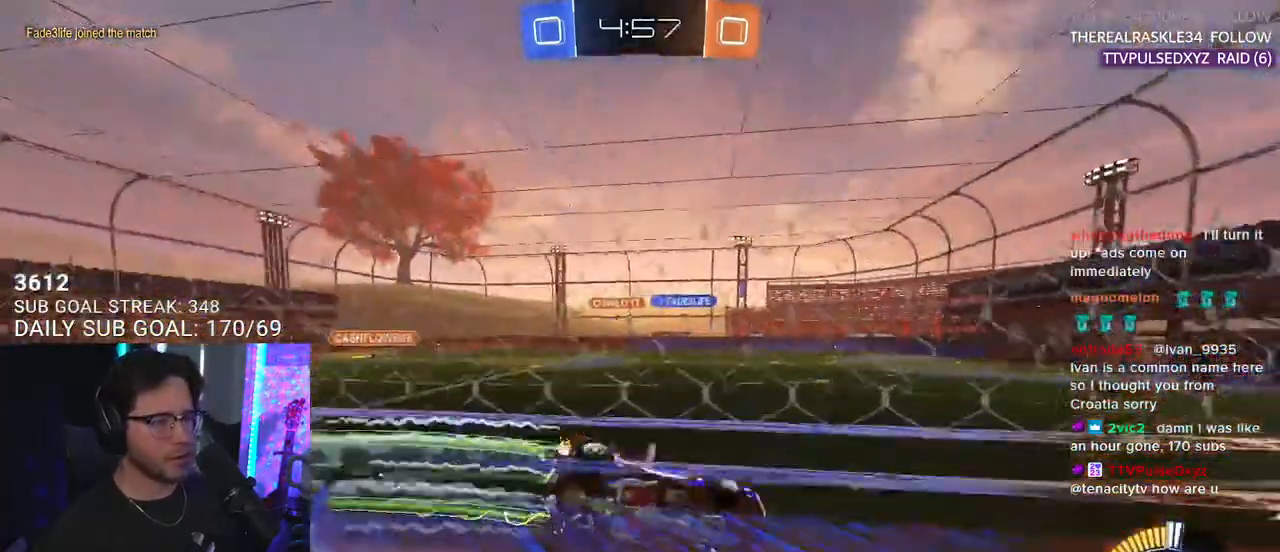
{"buttons": ["R1", "R2"], "left_stick": "center", "right_stick": "center", "events": [[167, "R1", "up"], [467, "R1", "down"], [467, "left_stick", "center"]]}
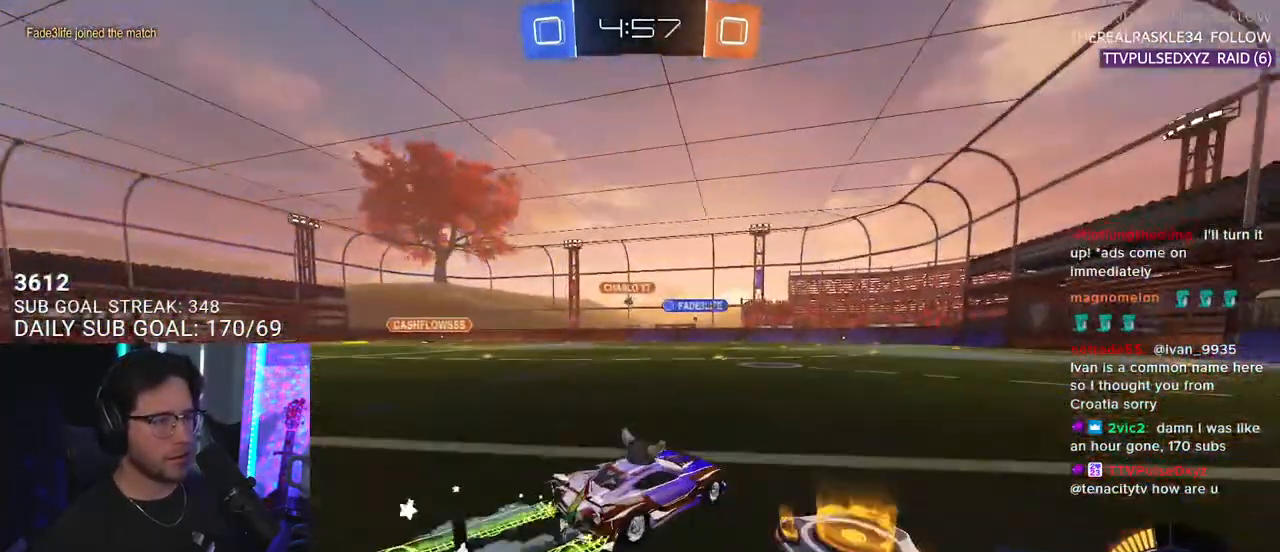
{"buttons": ["R2"], "left_stick": "left", "right_stick": "center", "events": [[133, "R1", "up"], [333, "left_stick", "left"]]}
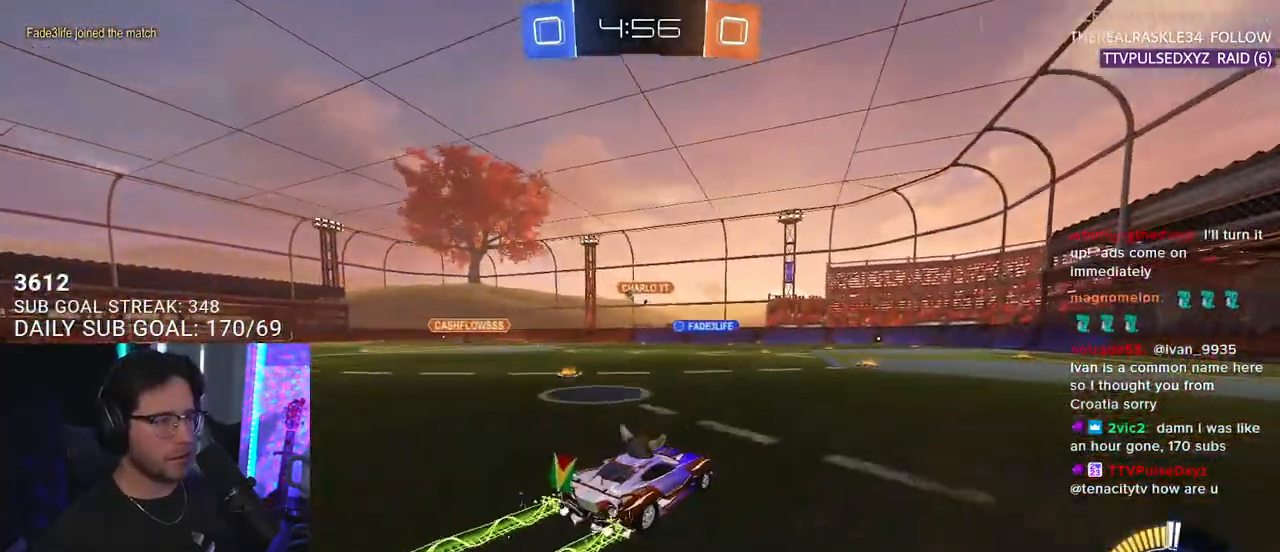
{"buttons": ["R2"], "left_stick": "center", "right_stick": "center", "events": [[17, "left_stick", "center"], [317, "left_stick", "up-right"], [483, "left_stick", "center"]]}
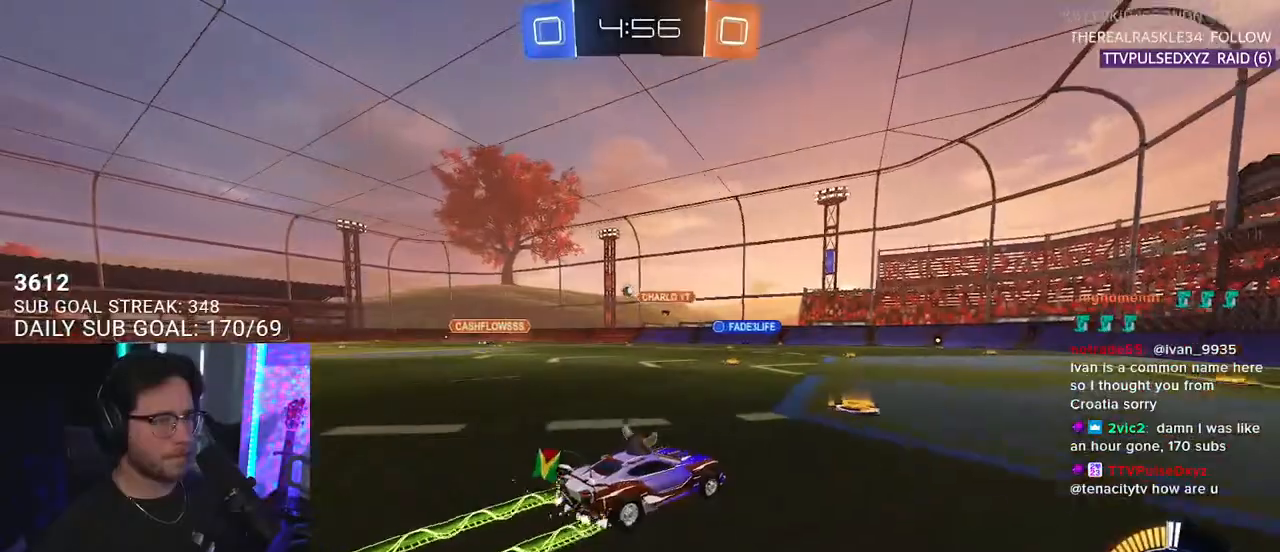
{"buttons": ["R2"], "left_stick": "up-right", "right_stick": "center", "events": [[33, "left_stick", "left"], [183, "left_stick", "center"], [417, "left_stick", "up-right"]]}
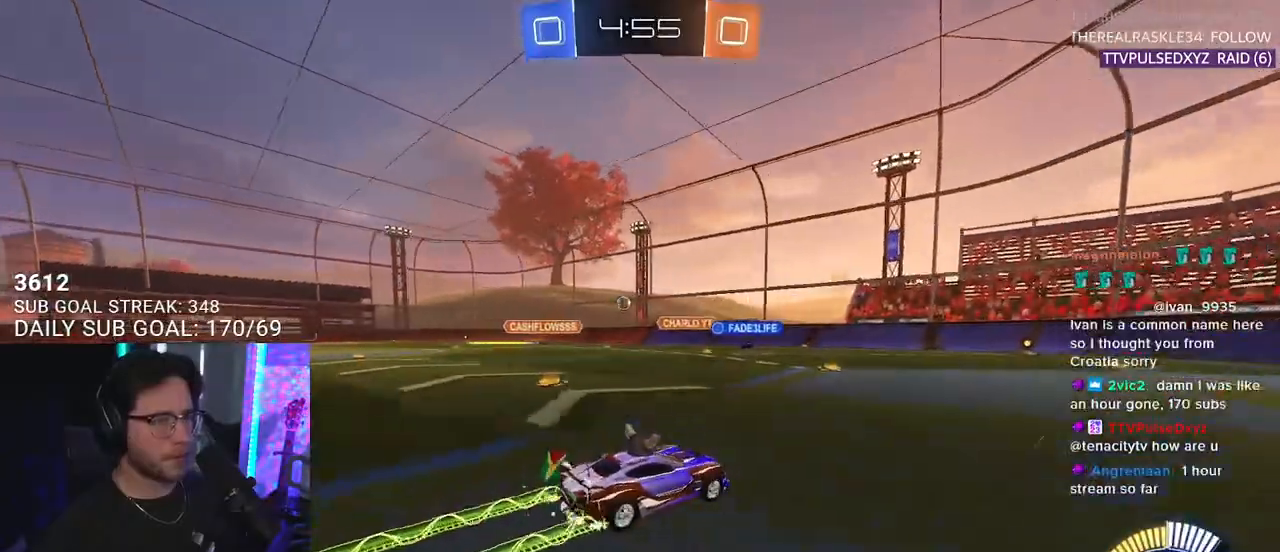
{"buttons": ["L2", "R2"], "left_stick": "center", "right_stick": "center", "events": [[83, "left_stick", "center"], [317, "L2", "down"], [350, "R2", "up"], [500, "R2", "down"]]}
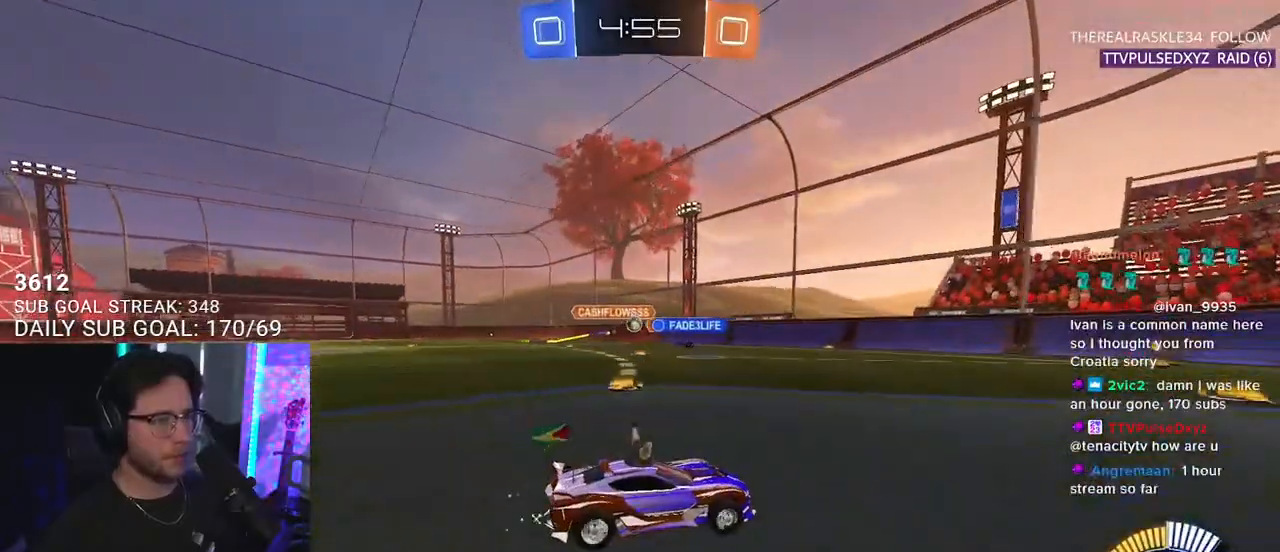
{"buttons": ["R2"], "left_stick": "down-left", "right_stick": "center", "events": [[50, "L2", "up"], [67, "left_stick", "down-left"], [200, "left_stick", "center"], [433, "left_stick", "down-left"]]}
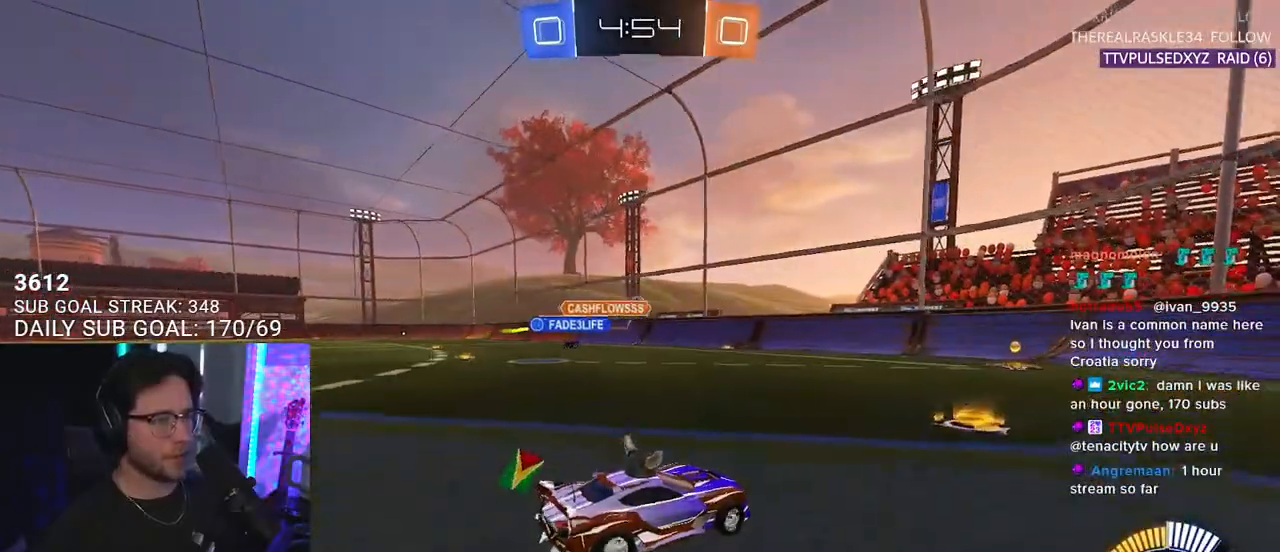
{"buttons": ["L2", "R2"], "left_stick": "down-right", "right_stick": "center", "events": [[133, "R2", "up"], [150, "L2", "down"], [183, "left_stick", "center"], [333, "left_stick", "down-right"], [417, "R2", "down"]]}